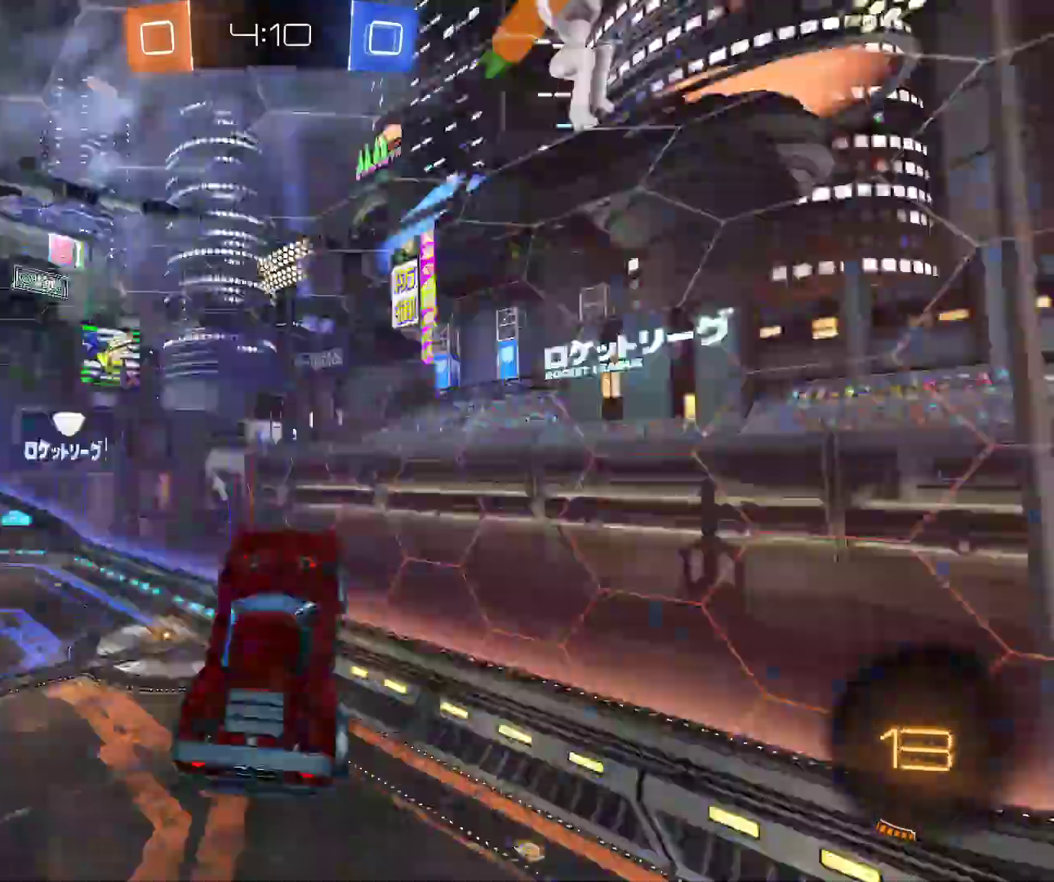
Gameplay with keyboard and mouse; each line is a JSON object with the keys and mouse buttons held at the frame after it. "events" lists presses ("down") and releases ("up") of "d", "q", "s", "shift", "space", "z", "mouse_left", "mouse_wheel", "mouse_right", "mouse_mb4" and "mouse_mb5" between this image and that frame as [ms after this image, input, new state], when the widget could be followed in between. "mouse_left", "mouse_wheel", "mouse_right", "mouse_mb4", "mouse_mb5" = the "left", "wheel", "right", "mb4", "mb5" buttons of the "mouse" list. No other keys are recorded. "wheel" means that the mouse wheel is clicked or scrolled. Mouse movement is not recorded.
{"keys": [], "mouse": [], "events": [[50, "mouse_right", "up"], [167, "mouse_right", "down"], [183, "z", "down"], [233, "q", "up"], [317, "mouse_right", "up"], [317, "z", "up"]]}
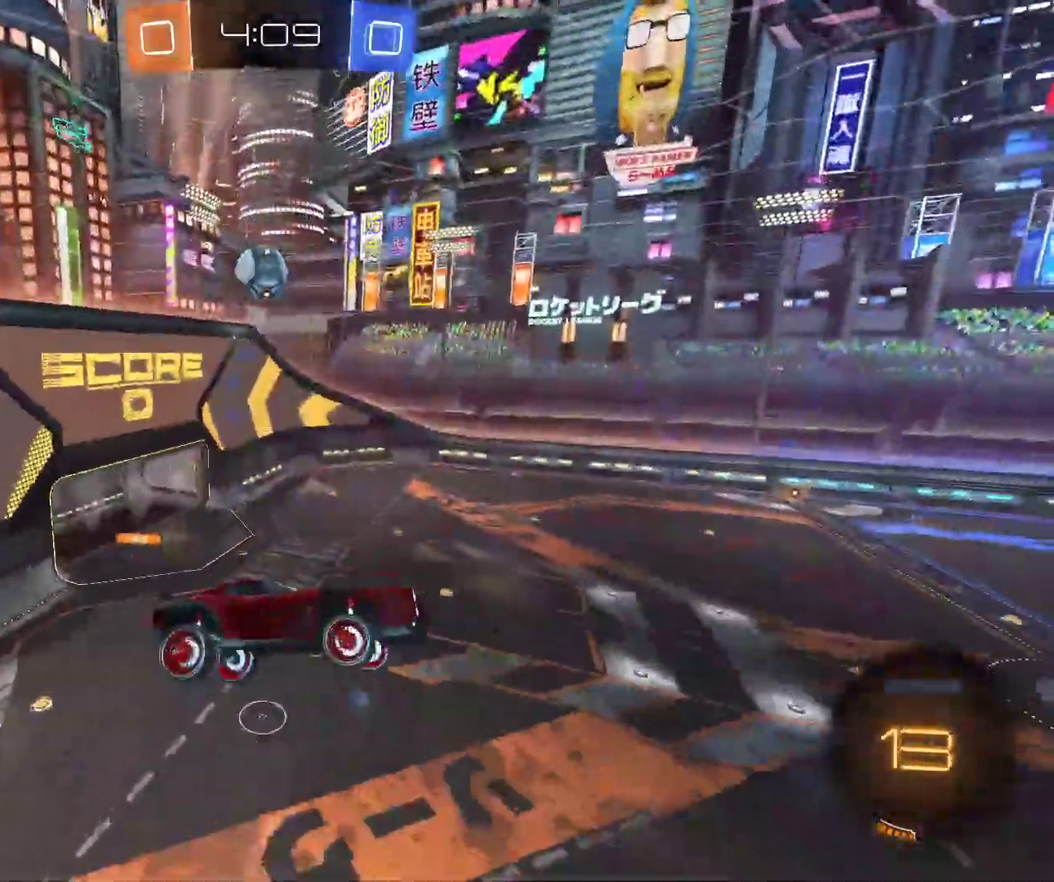
{"keys": [], "mouse": [], "events": [[117, "mouse_right", "down"], [183, "mouse_right", "up"], [200, "q", "down"], [200, "shift", "down"], [317, "q", "up"], [317, "shift", "up"], [417, "mouse_right", "down"], [500, "mouse_right", "up"]]}
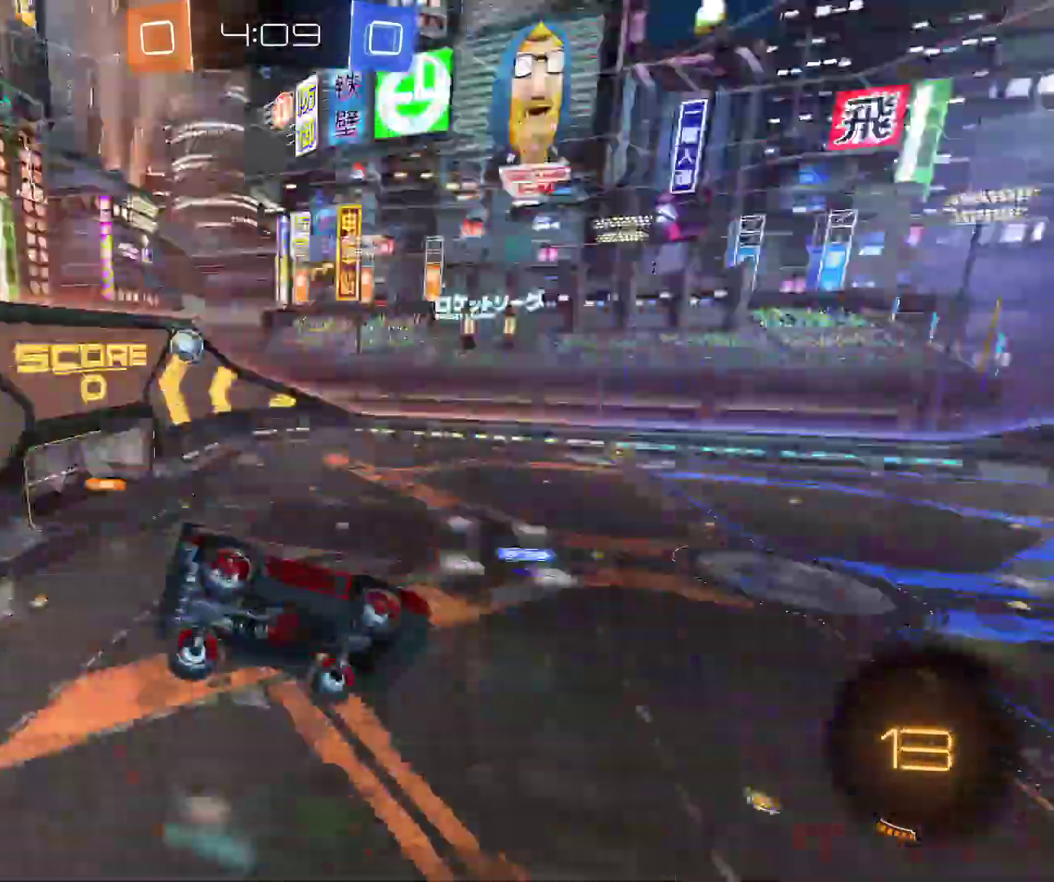
{"keys": ["z"], "mouse": ["left", "right"], "events": [[250, "z", "down"], [317, "mouse_left", "down"], [467, "mouse_right", "down"]]}
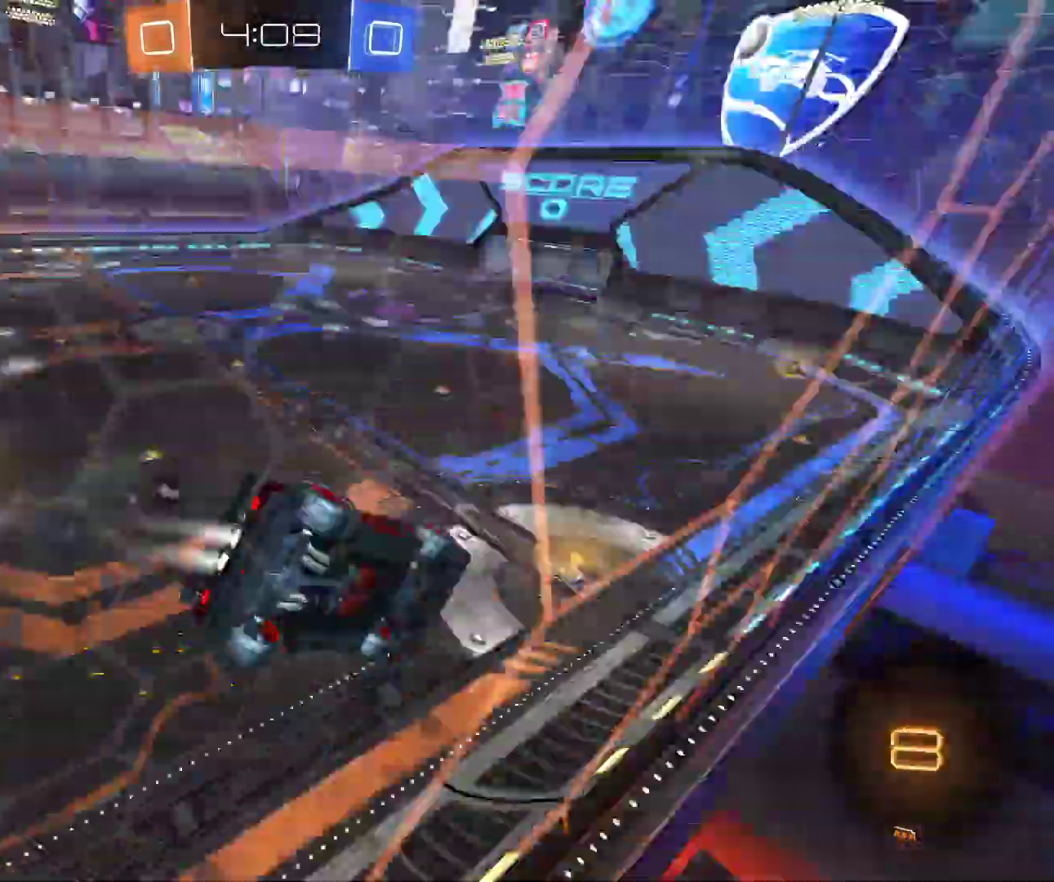
{"keys": ["z"], "mouse": [], "events": [[100, "mouse_right", "up"], [217, "mouse_right", "down"], [333, "mouse_left", "up"], [333, "mouse_right", "up"]]}
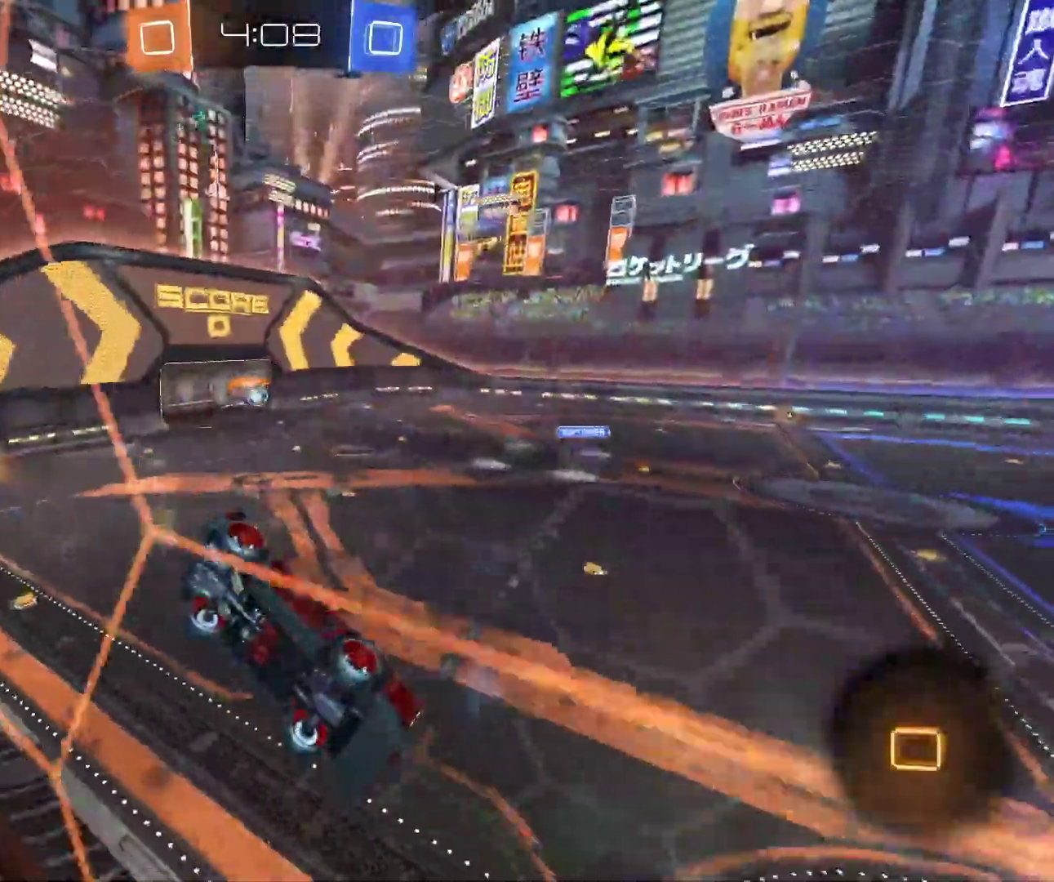
{"keys": ["q", "z"], "mouse": []}
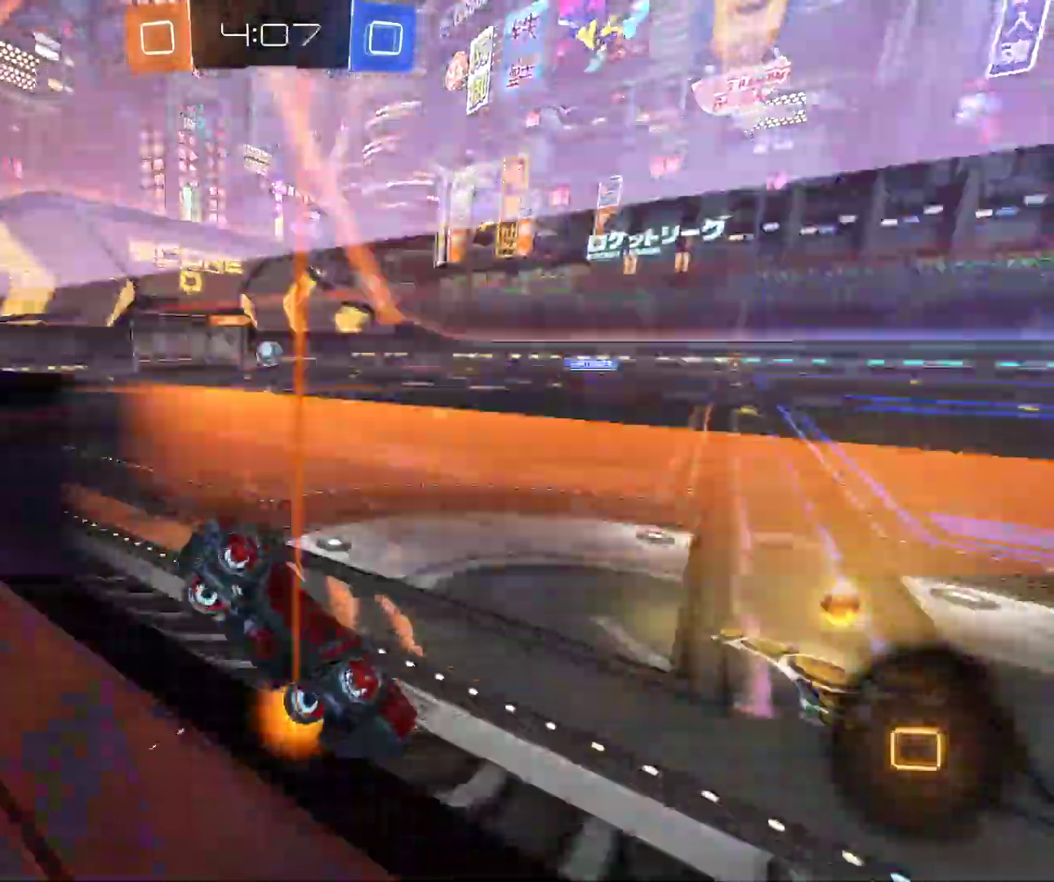
{"keys": ["q", "s"], "mouse": [], "events": [[217, "shift", "down"], [267, "shift", "up"], [367, "z", "up"], [433, "s", "down"]]}
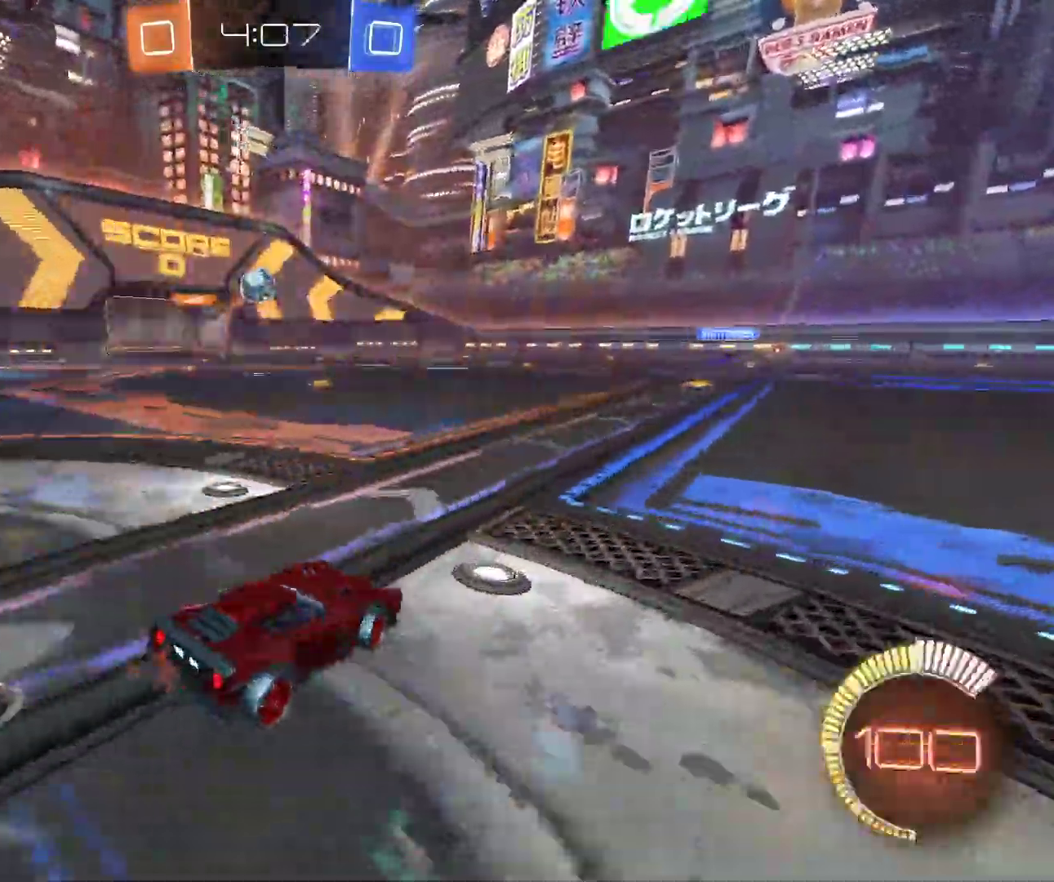
{"keys": ["d", "s", "space"], "mouse": ["left"]}
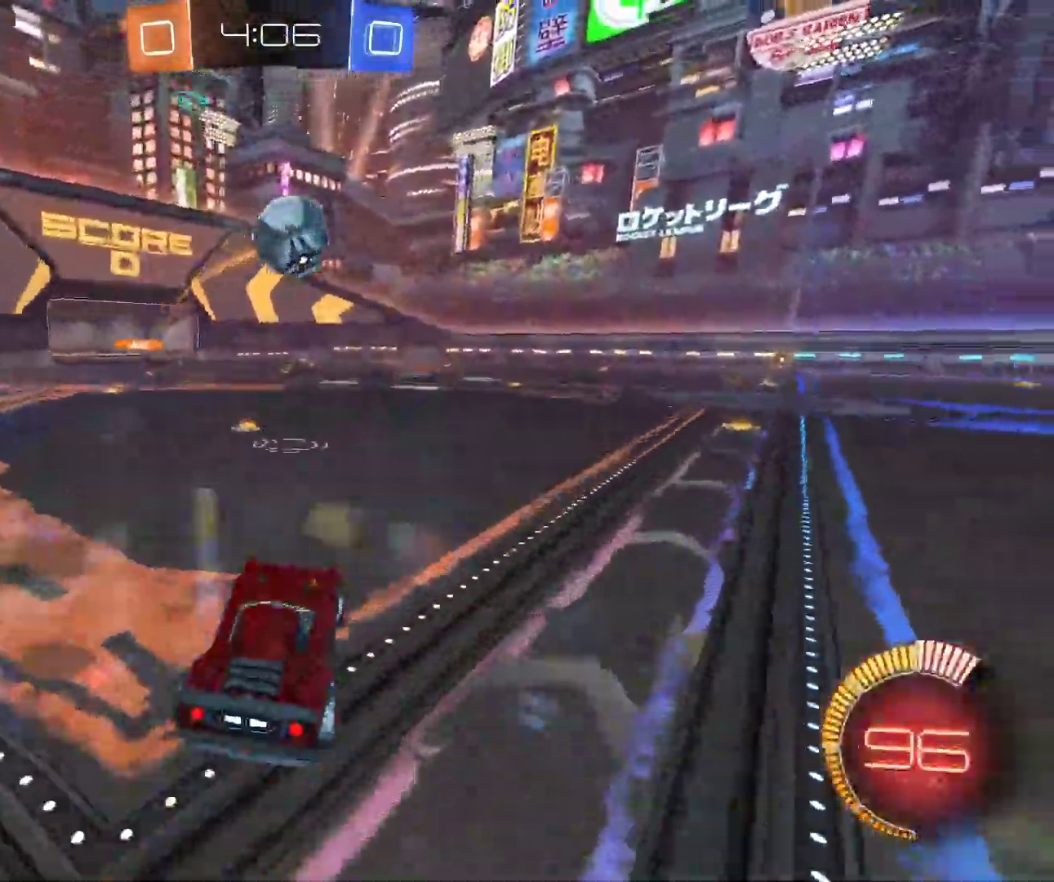
{"keys": ["d", "shift"], "mouse": []}
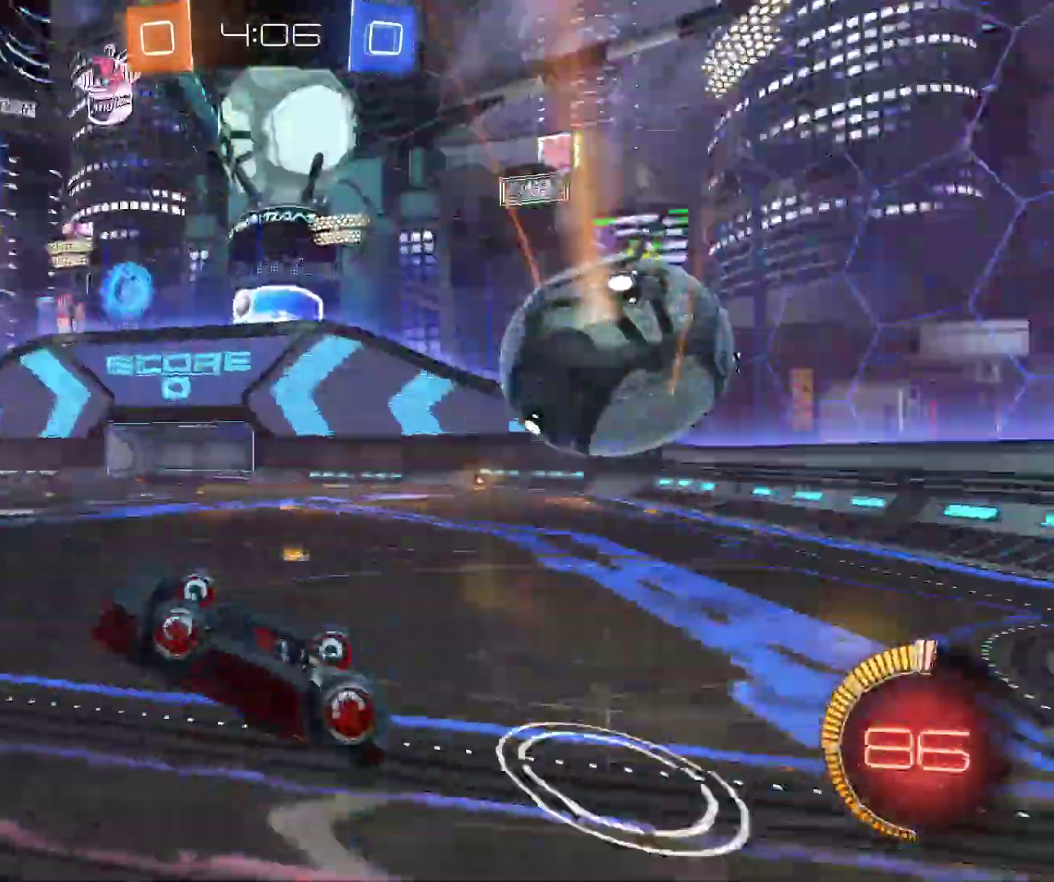
{"keys": [], "mouse": [], "events": [[17, "shift", "up"], [83, "d", "up"]]}
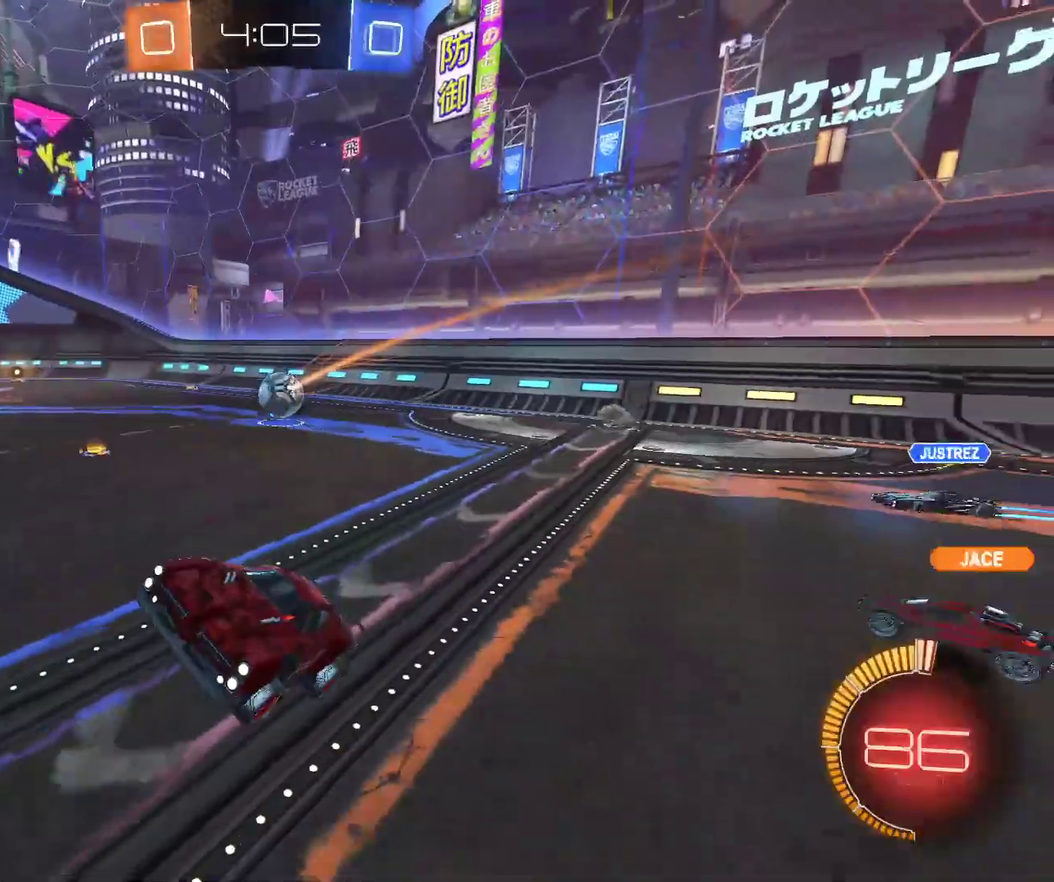
{"keys": ["q", "z"], "mouse": [], "events": [[267, "z", "down"], [283, "q", "down"]]}
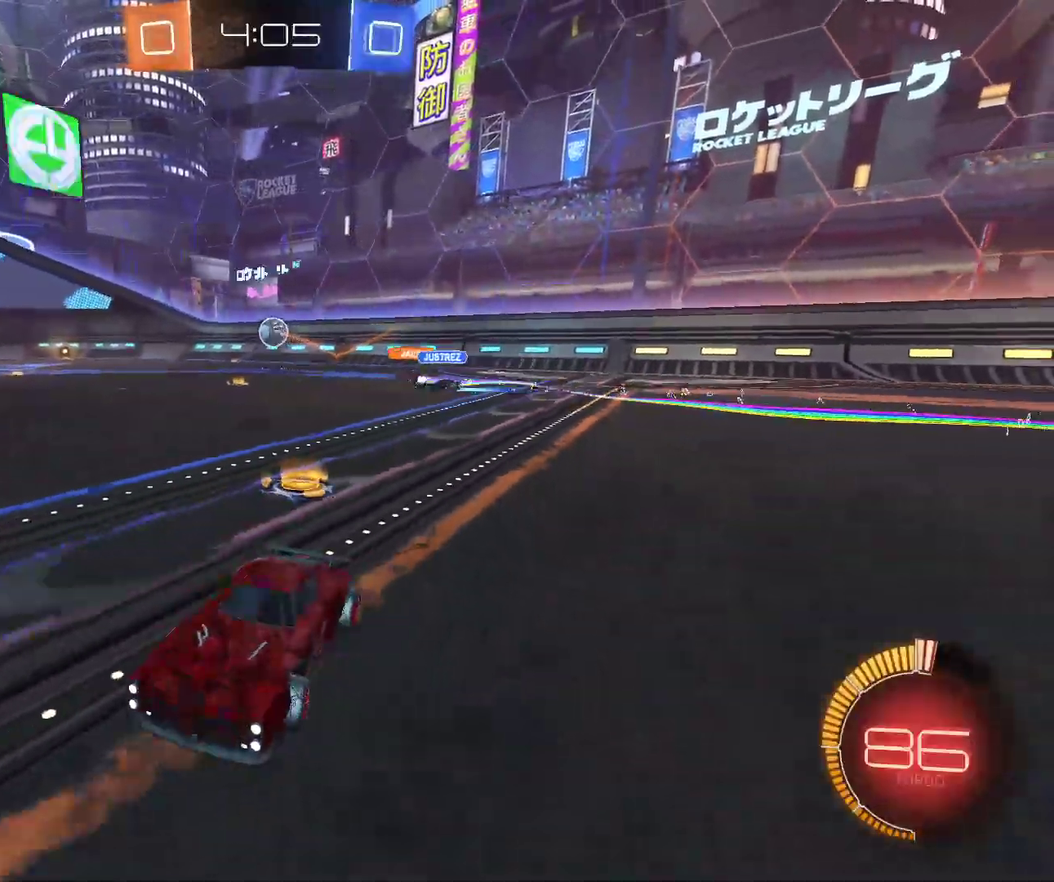
{"keys": ["d", "z"], "mouse": [], "events": [[83, "q", "up"], [100, "d", "down"], [133, "shift", "down"], [150, "z", "up"], [350, "z", "down"], [367, "shift", "up"]]}
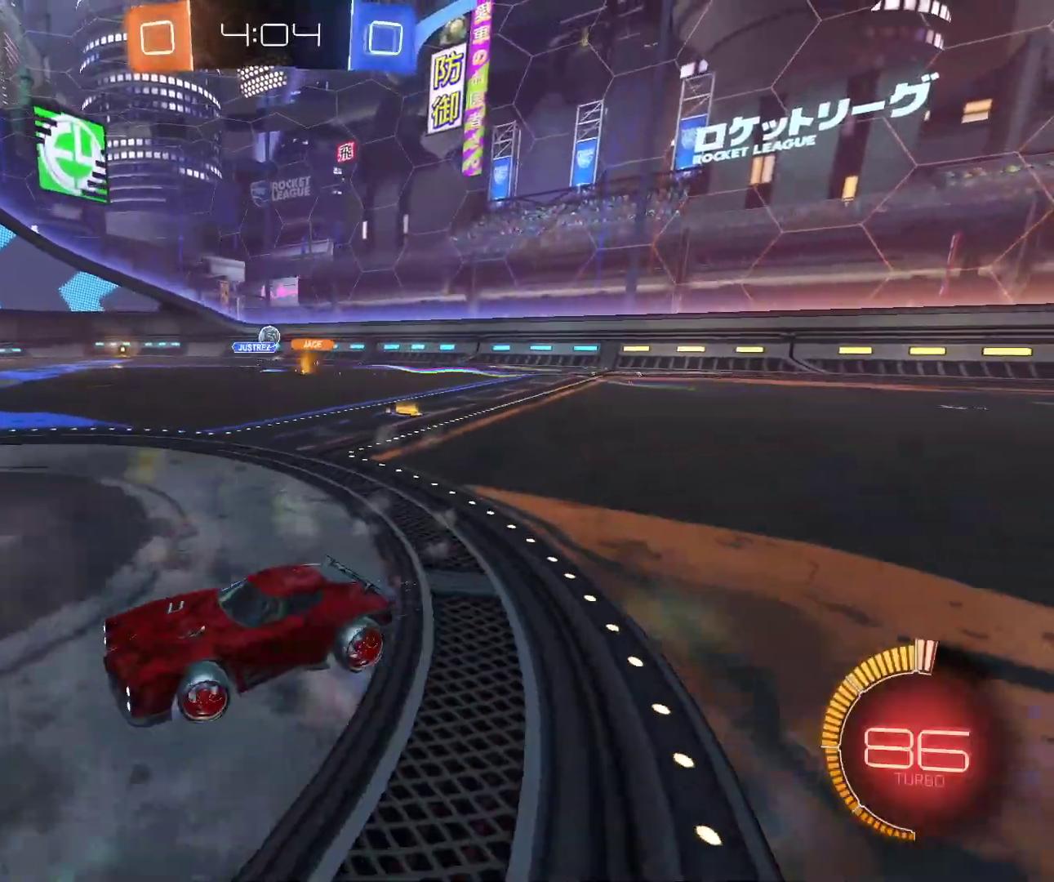
{"keys": ["z"], "mouse": ["left"], "events": [[367, "d", "up"], [367, "mouse_left", "down"]]}
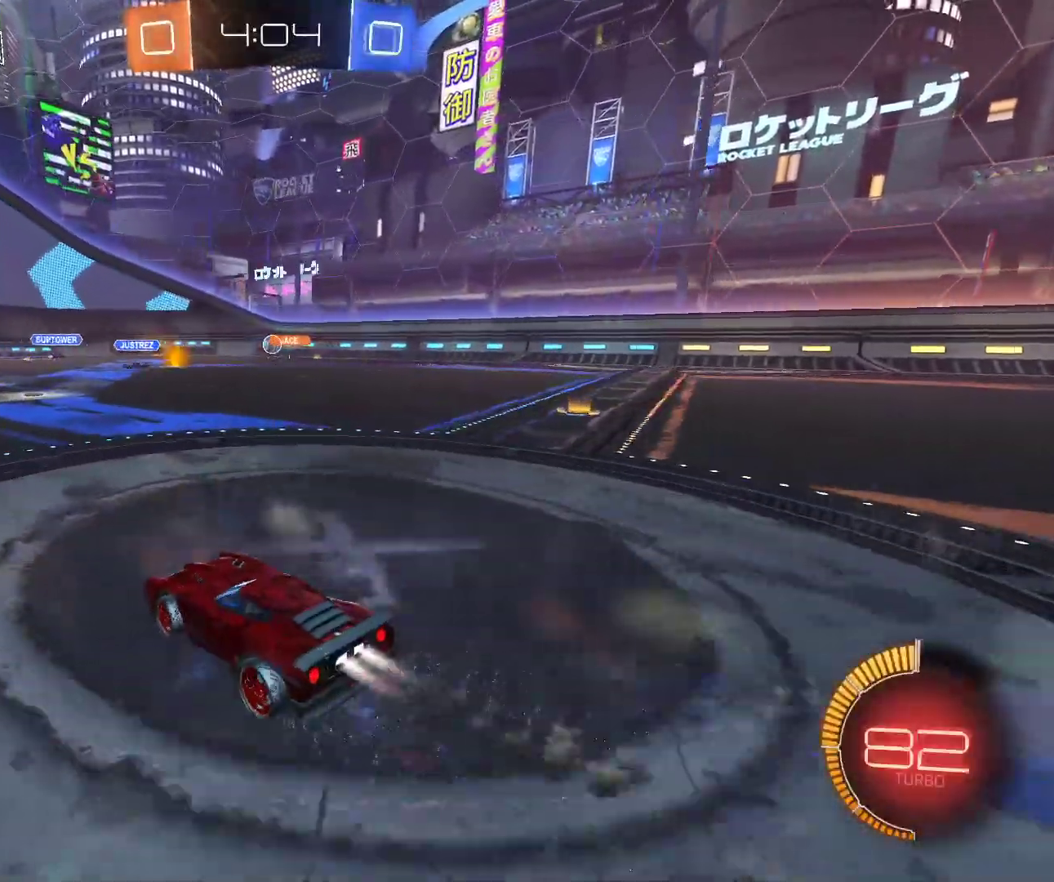
{"keys": ["d"], "mouse": [], "events": [[100, "mouse_left", "up"], [400, "d", "down"], [400, "z", "up"]]}
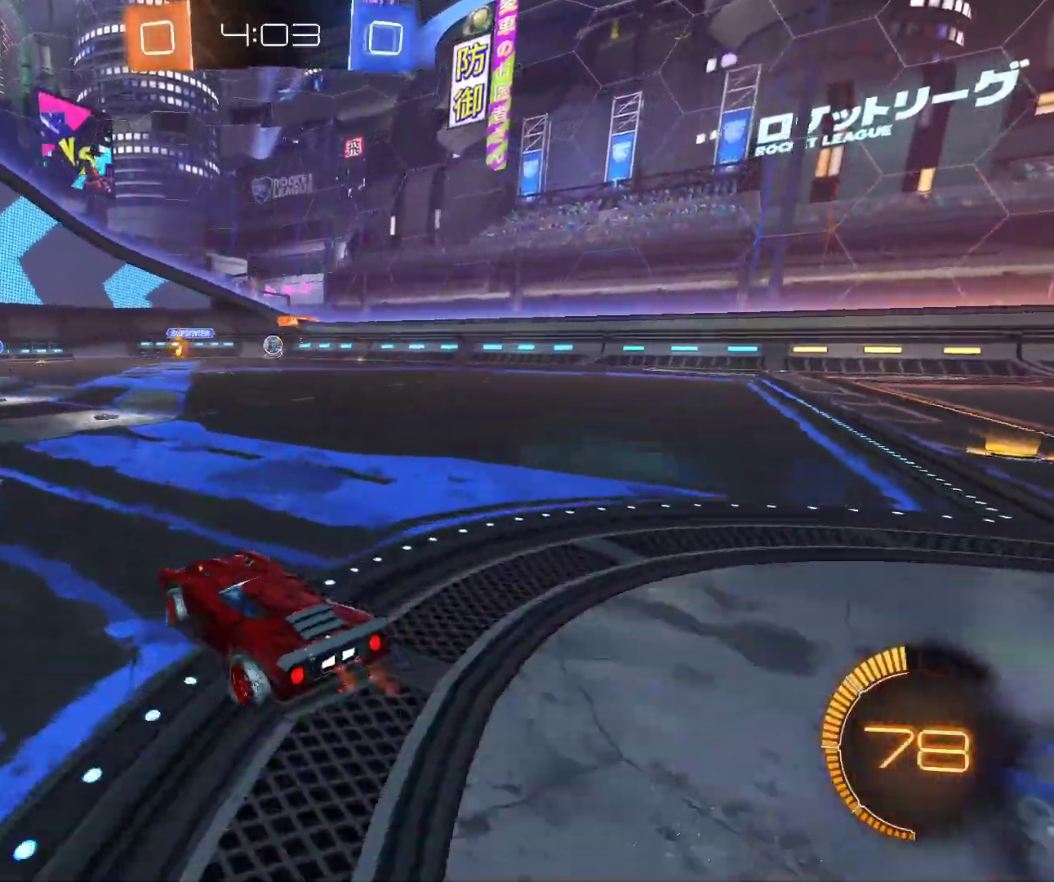
{"keys": ["d", "z"], "mouse": [], "events": [[50, "s", "down"], [133, "s", "up"], [300, "z", "down"]]}
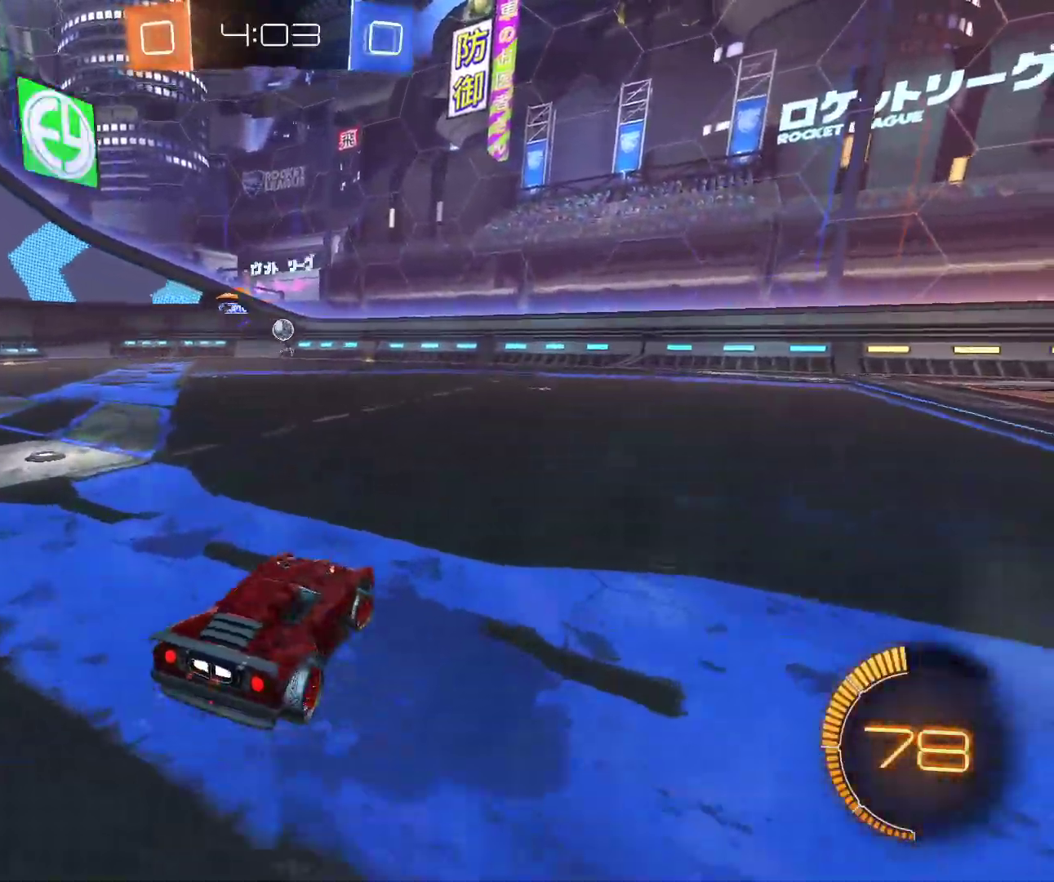
{"keys": ["q", "z"], "mouse": ["left"], "events": [[33, "mouse_left", "down"], [217, "d", "up"], [500, "q", "down"]]}
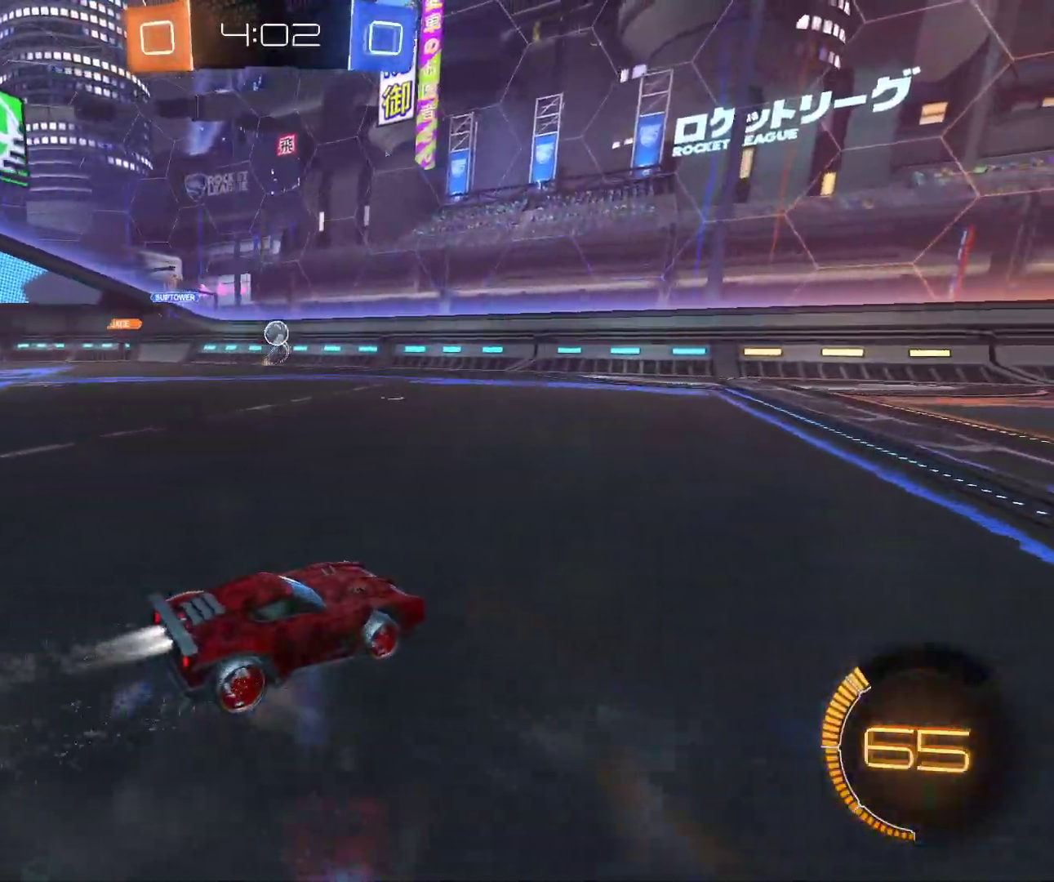
{"keys": ["z"], "mouse": ["left"], "events": [[250, "q", "up"]]}
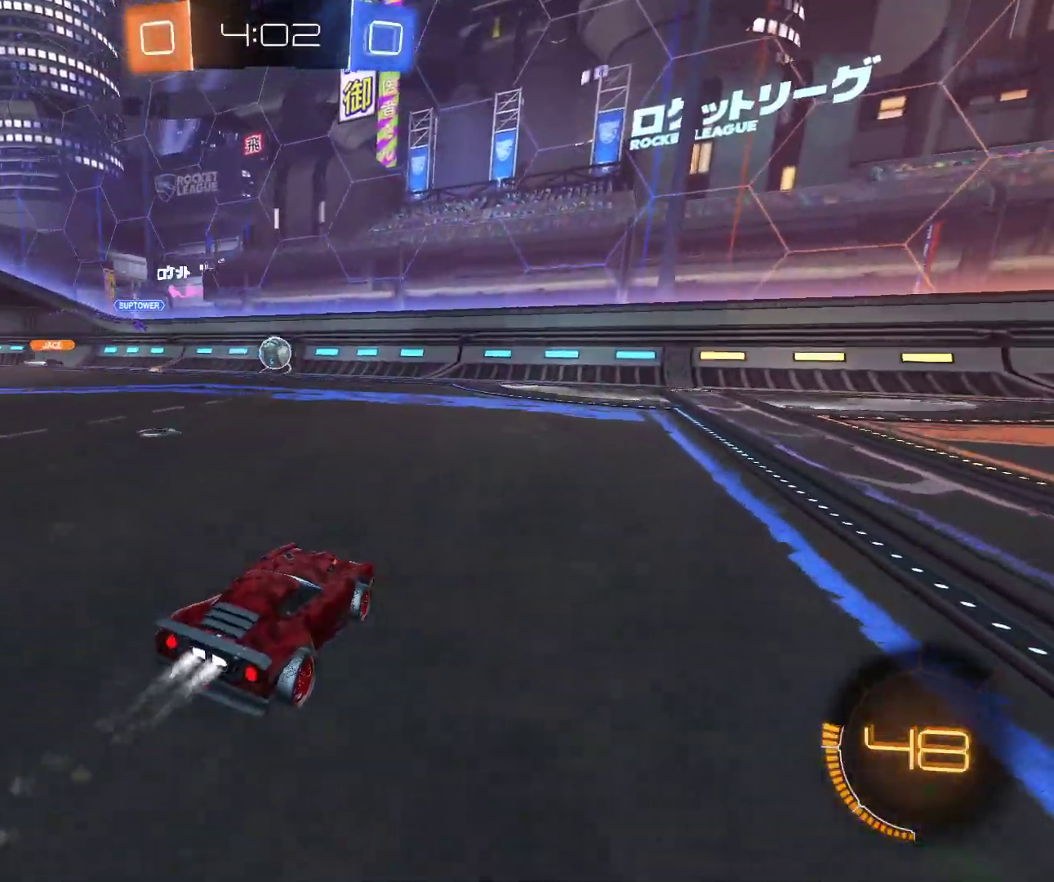
{"keys": ["q", "z"], "mouse": ["left"], "events": [[500, "q", "down"]]}
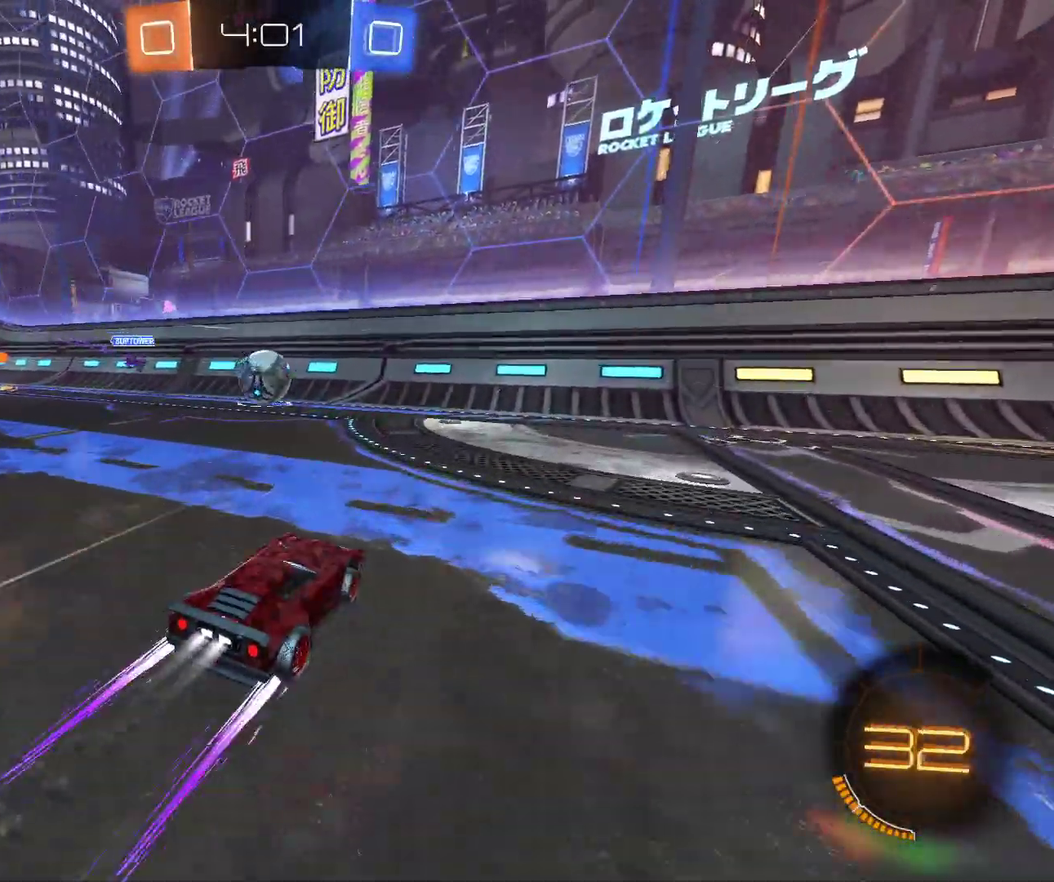
{"keys": ["q", "shift"], "mouse": ["left"], "events": [[100, "z", "up"], [117, "shift", "down"], [150, "space", "down"], [317, "space", "up"]]}
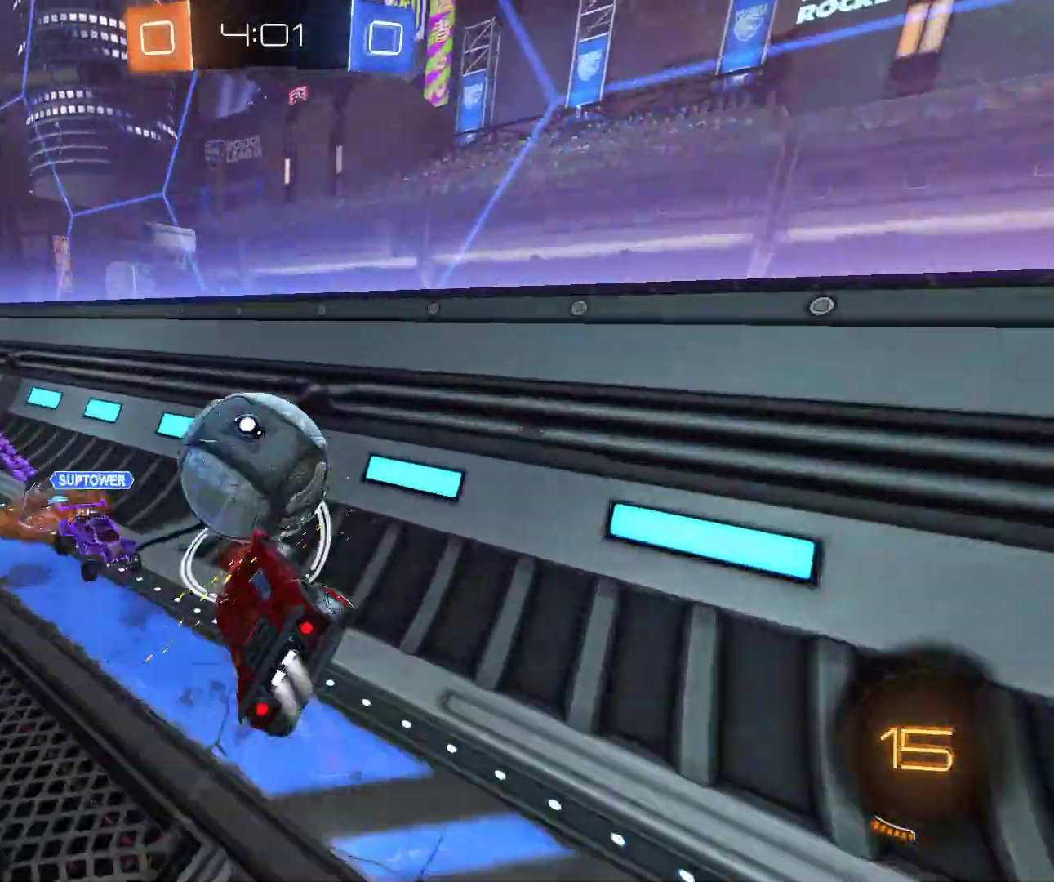
{"keys": ["d", "z"], "mouse": [], "events": [[100, "shift", "up"], [167, "mouse_left", "up"], [233, "z", "down"], [400, "q", "up"], [417, "d", "down"]]}